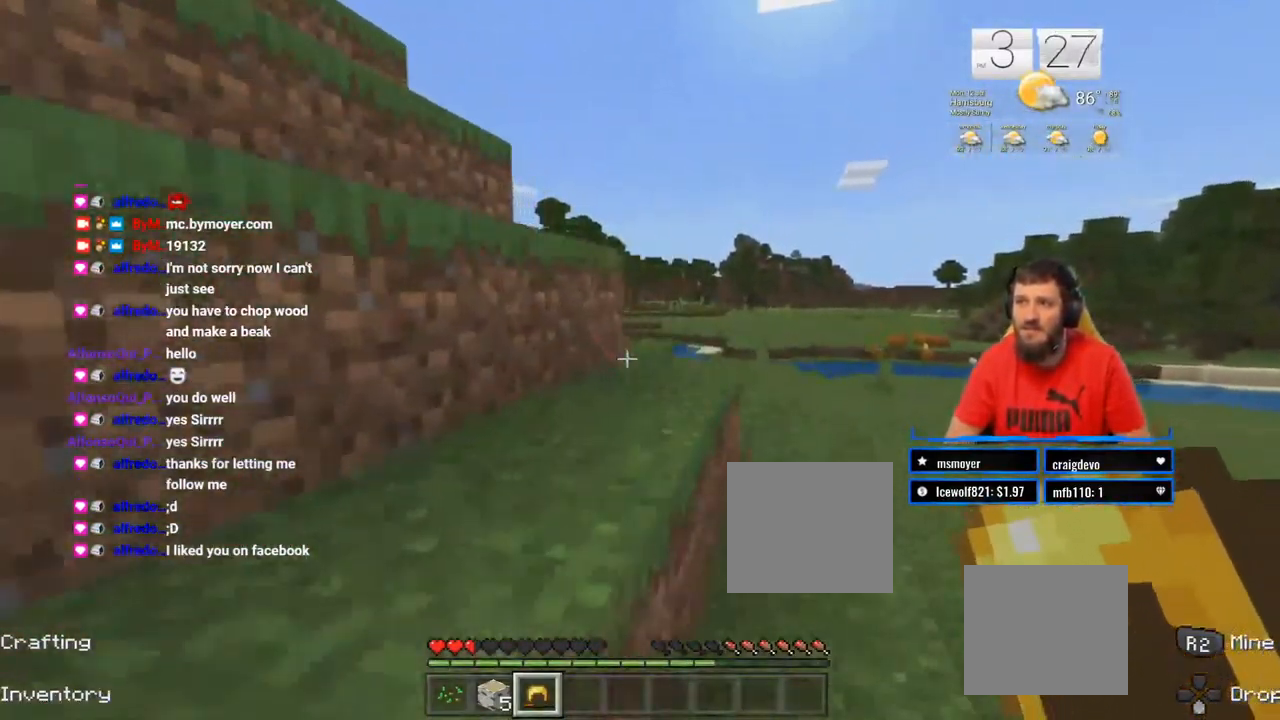
Gameplay with a controller (PlayStation layout); each line is a JSON object with the inputs held at the frame after it (dt_ms = milliseconds from this image to that frame). "events" lists button and stick changes between this image and that frame as [ms after this image, input, new state], when the widget could be followed in between. Not read: CROSS.
{"dt_ms": 500, "buttons": [], "left_stick": "up-left", "right_stick": "left", "events": [[17, "right_stick", "right"], [67, "right_stick", "center"], [350, "left_stick", "up-left"], [417, "right_stick", "left"]]}
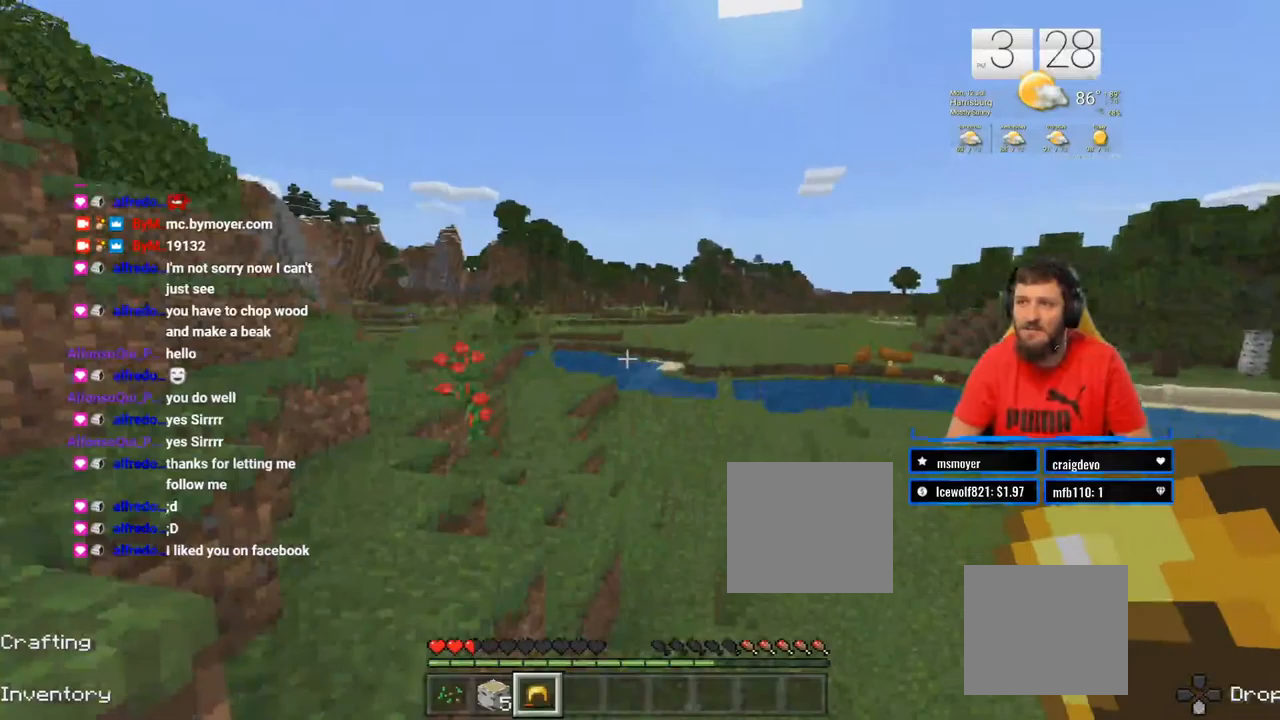
{"dt_ms": 500, "buttons": [], "left_stick": "up-left", "right_stick": "center", "events": [[50, "right_stick", "center"]]}
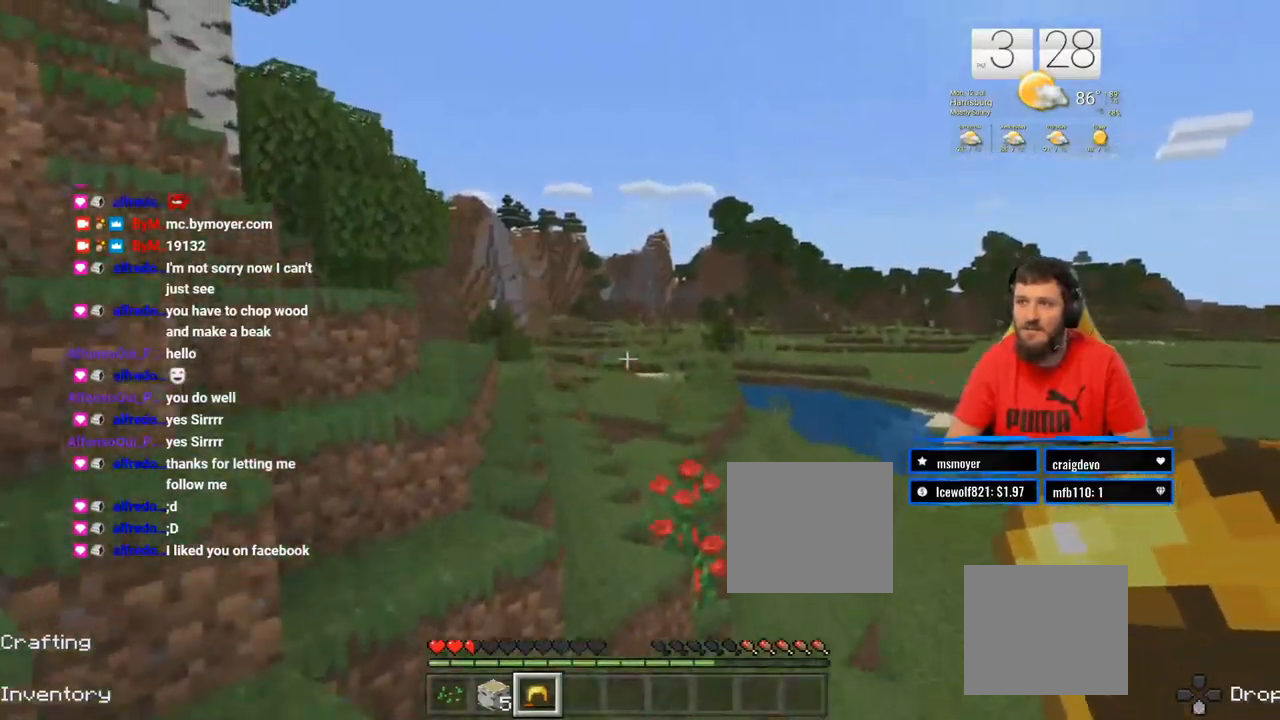
{"dt_ms": 500, "buttons": [], "left_stick": "up-left", "right_stick": "center", "events": []}
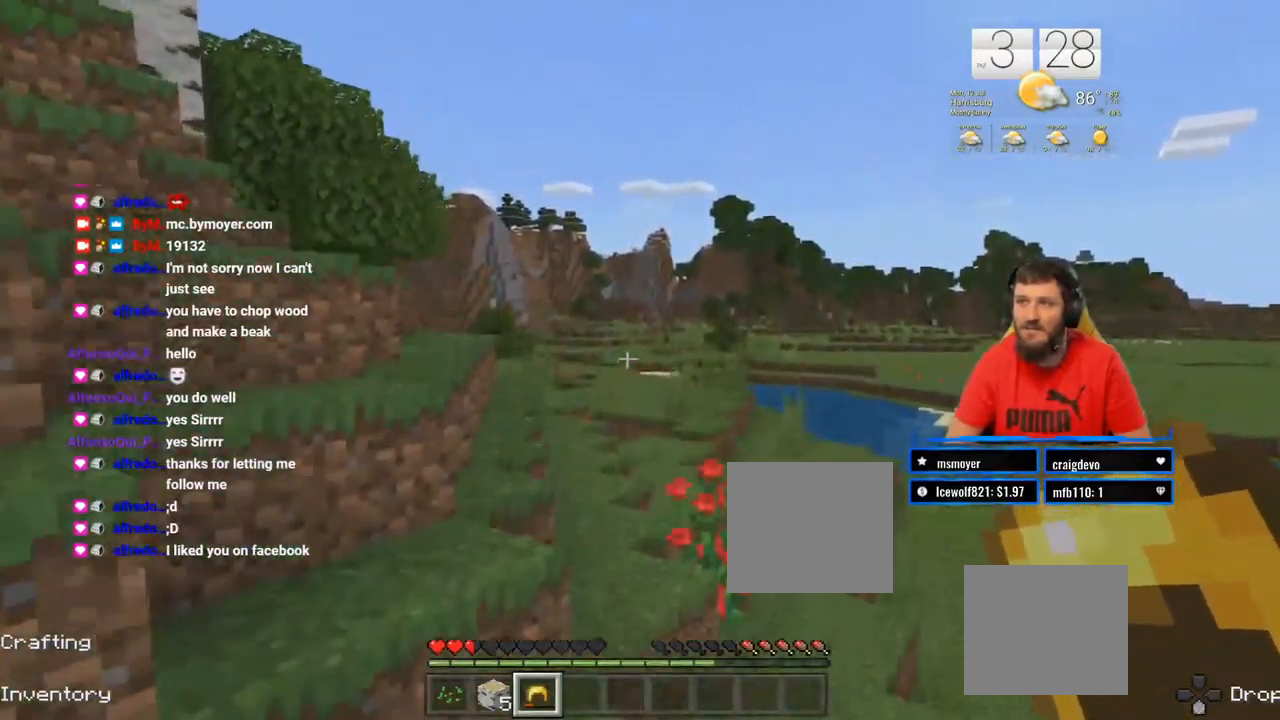
{"dt_ms": 500, "buttons": [], "left_stick": "up-left", "right_stick": "center", "events": []}
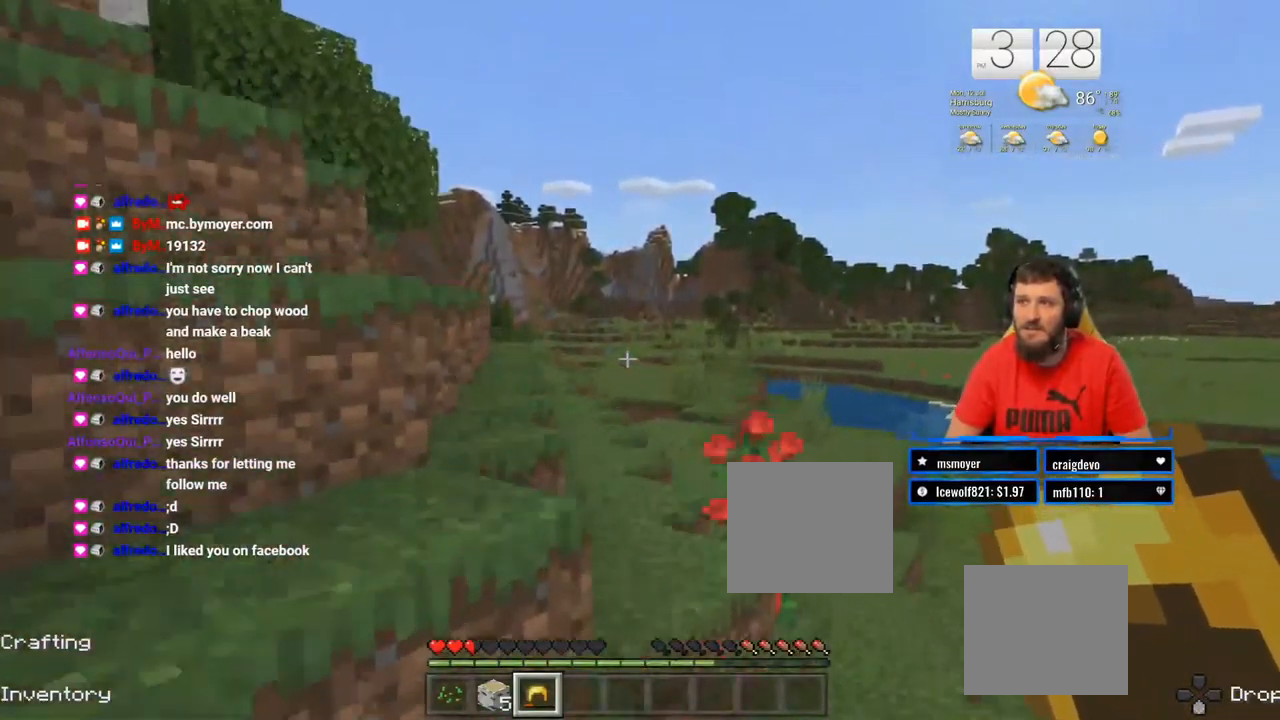
{"dt_ms": 500, "buttons": [], "left_stick": "up-left", "right_stick": "center", "events": []}
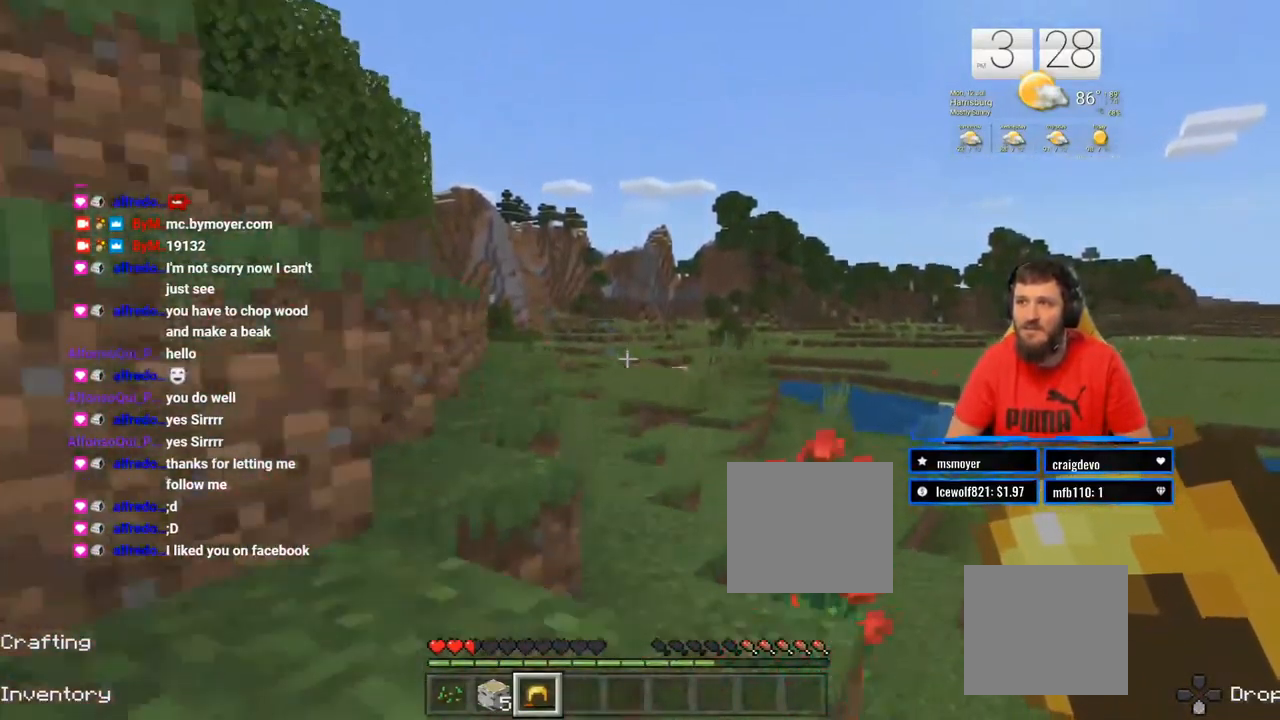
{"dt_ms": 500, "buttons": [], "left_stick": "up-left", "right_stick": "center", "events": []}
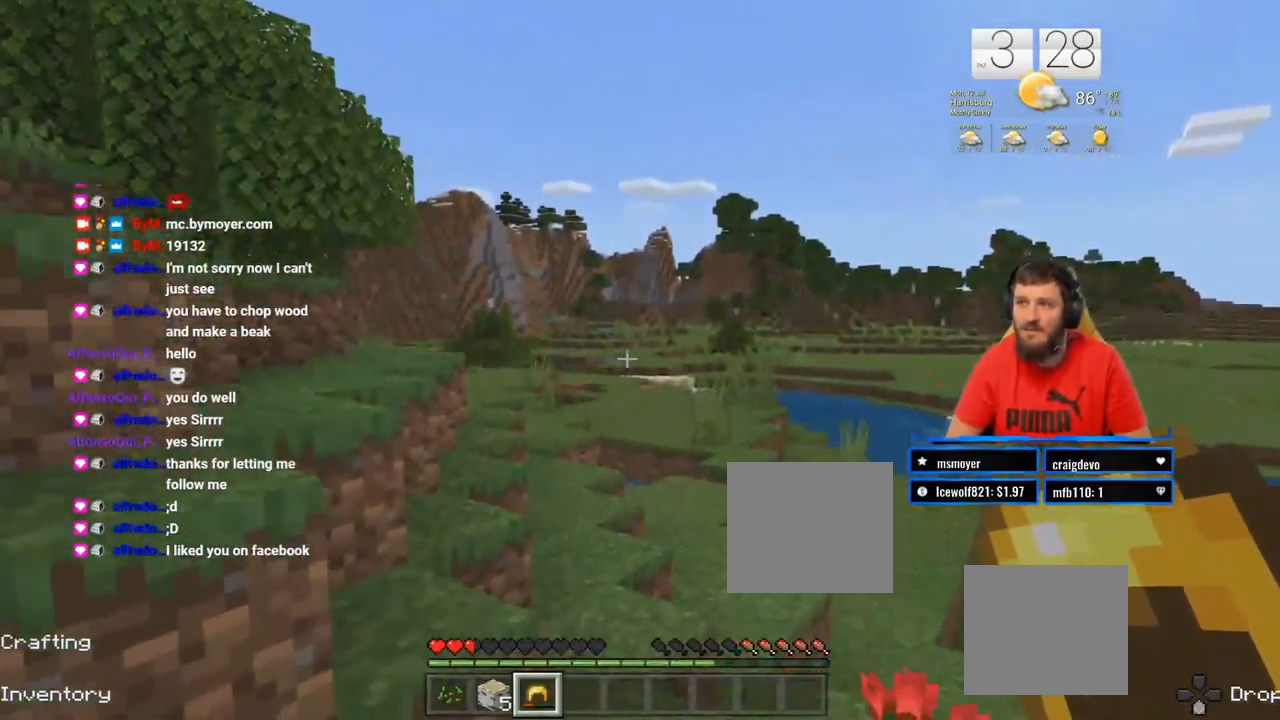
{"dt_ms": 500, "buttons": [], "left_stick": "up-left", "right_stick": "center", "events": []}
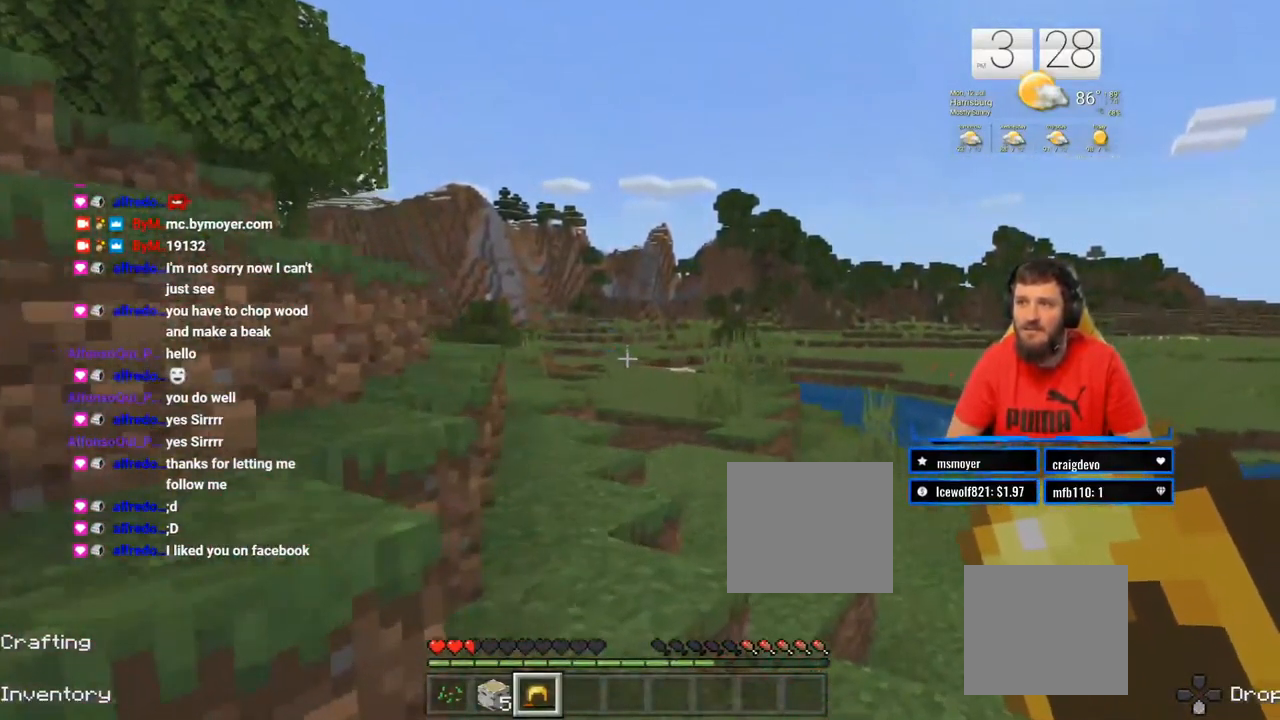
{"dt_ms": 500, "buttons": [], "left_stick": "up-left", "right_stick": "left", "events": [[433, "right_stick", "left"]]}
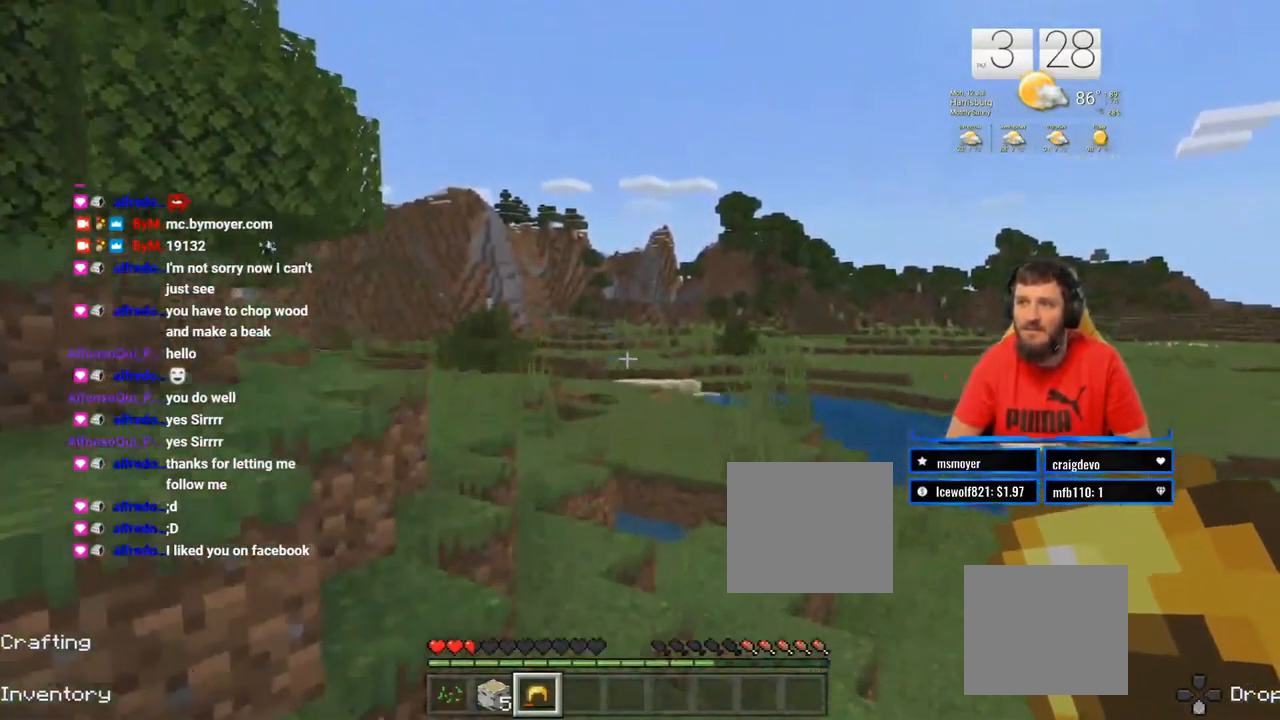
{"dt_ms": 500, "buttons": [], "left_stick": "up-left", "right_stick": "center", "events": [[150, "right_stick", "center"]]}
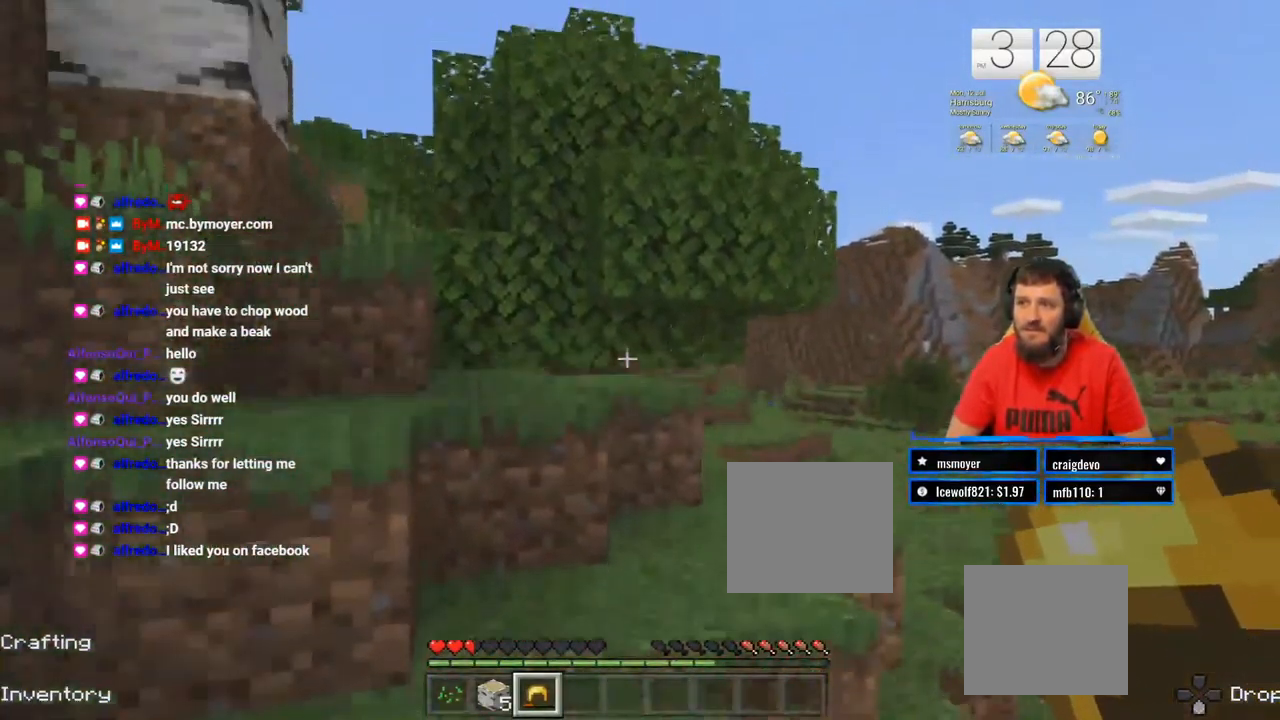
{"dt_ms": 500, "buttons": [], "left_stick": "up-left", "right_stick": "up-left", "events": [[417, "right_stick", "up-left"]]}
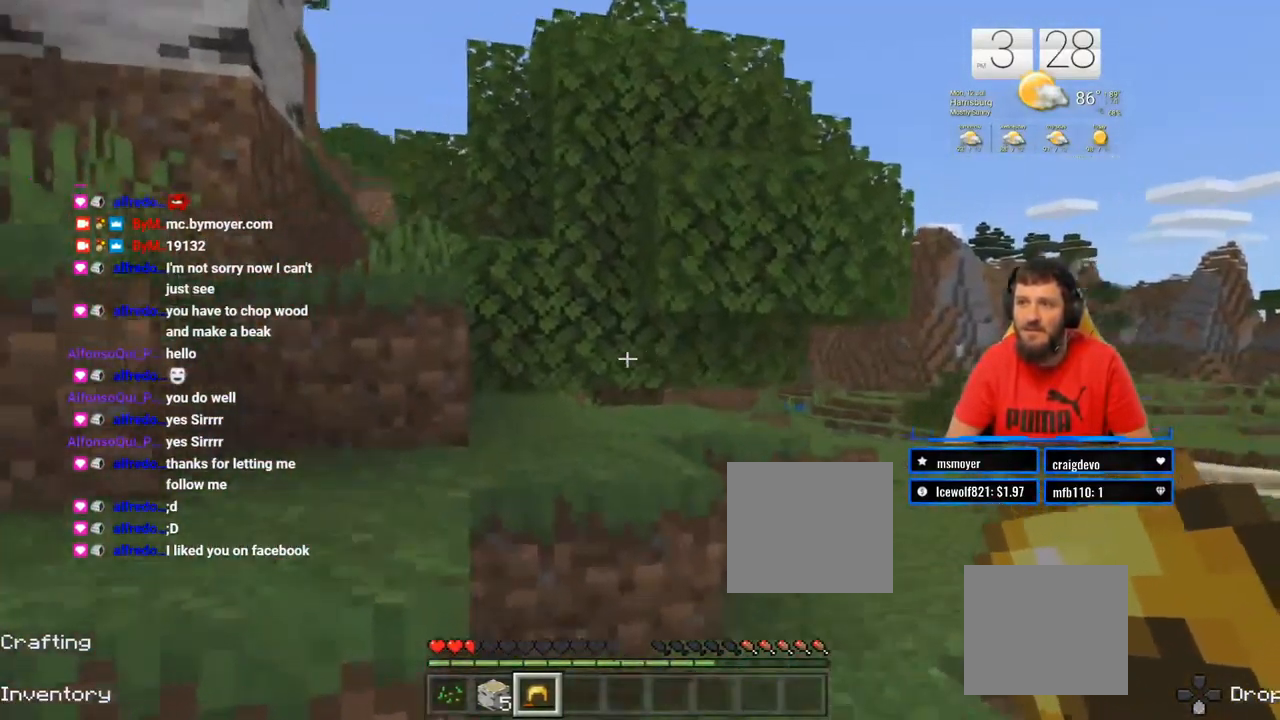
{"dt_ms": 500, "buttons": [], "left_stick": "up", "right_stick": "center", "events": [[67, "right_stick", "center"], [467, "left_stick", "up"]]}
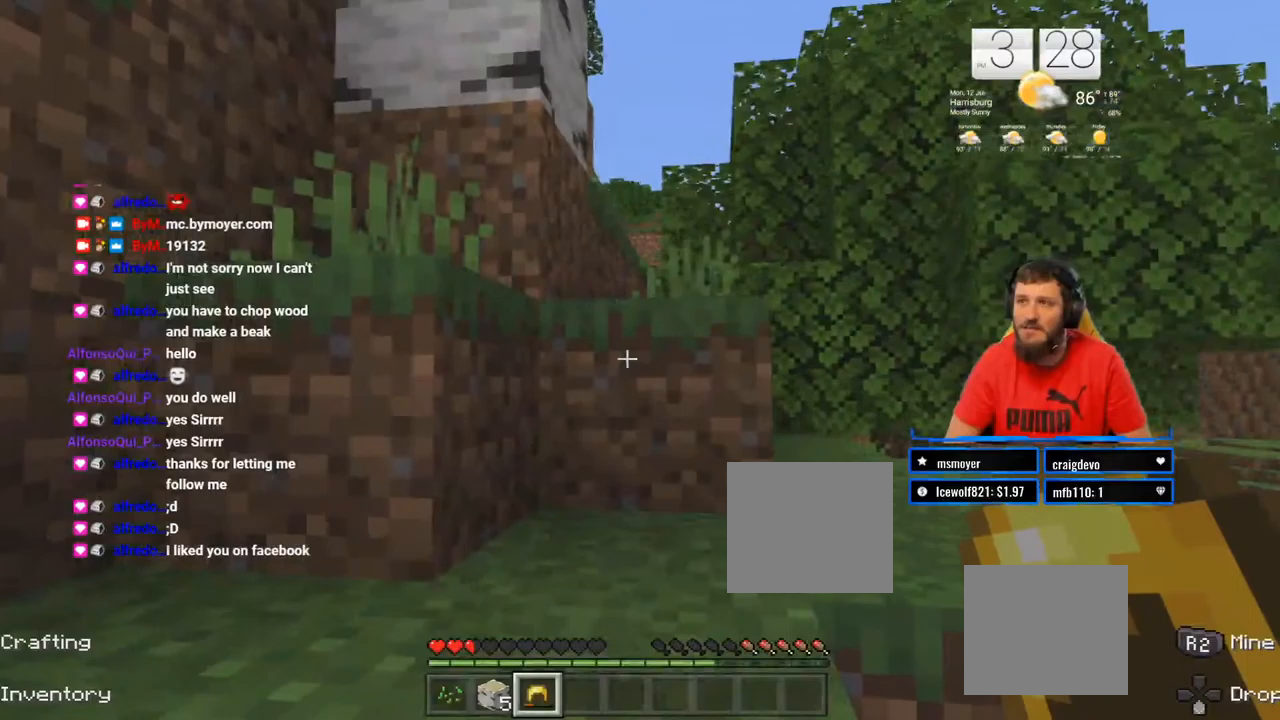
{"dt_ms": 500, "buttons": [], "left_stick": "up", "right_stick": "center", "events": []}
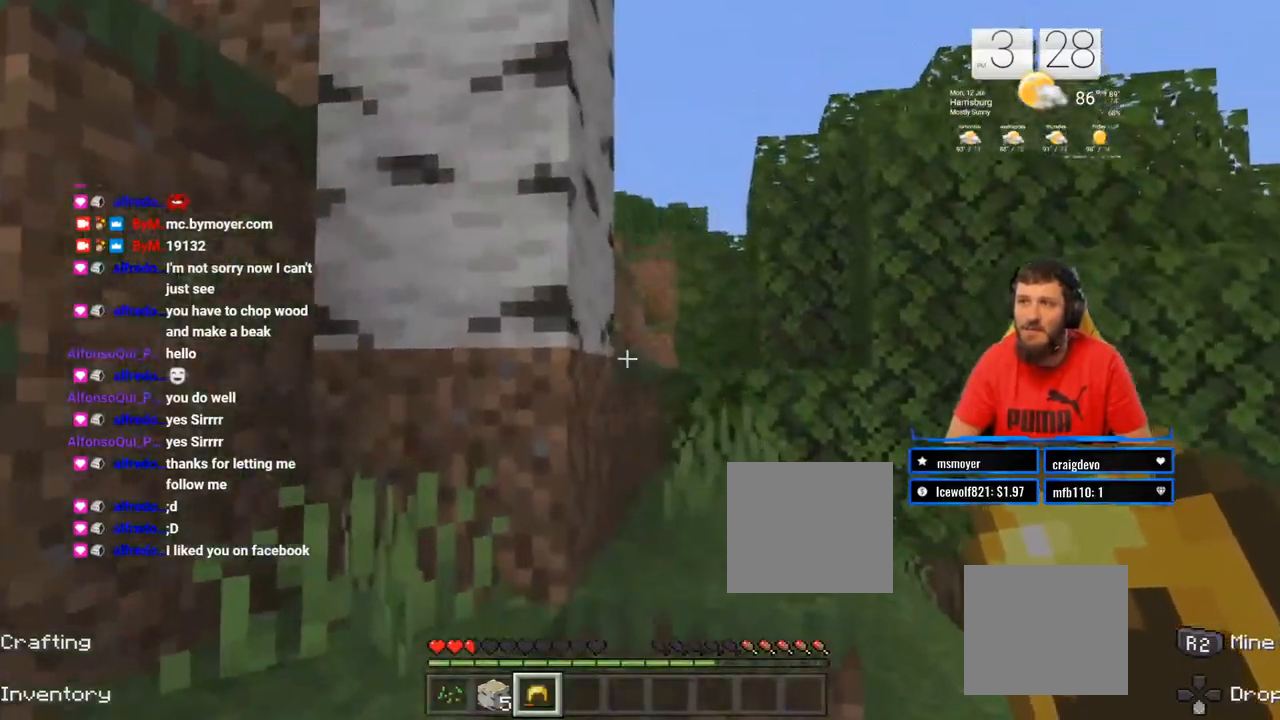
{"dt_ms": 1000, "buttons": [], "left_stick": "up", "right_stick": "center"}
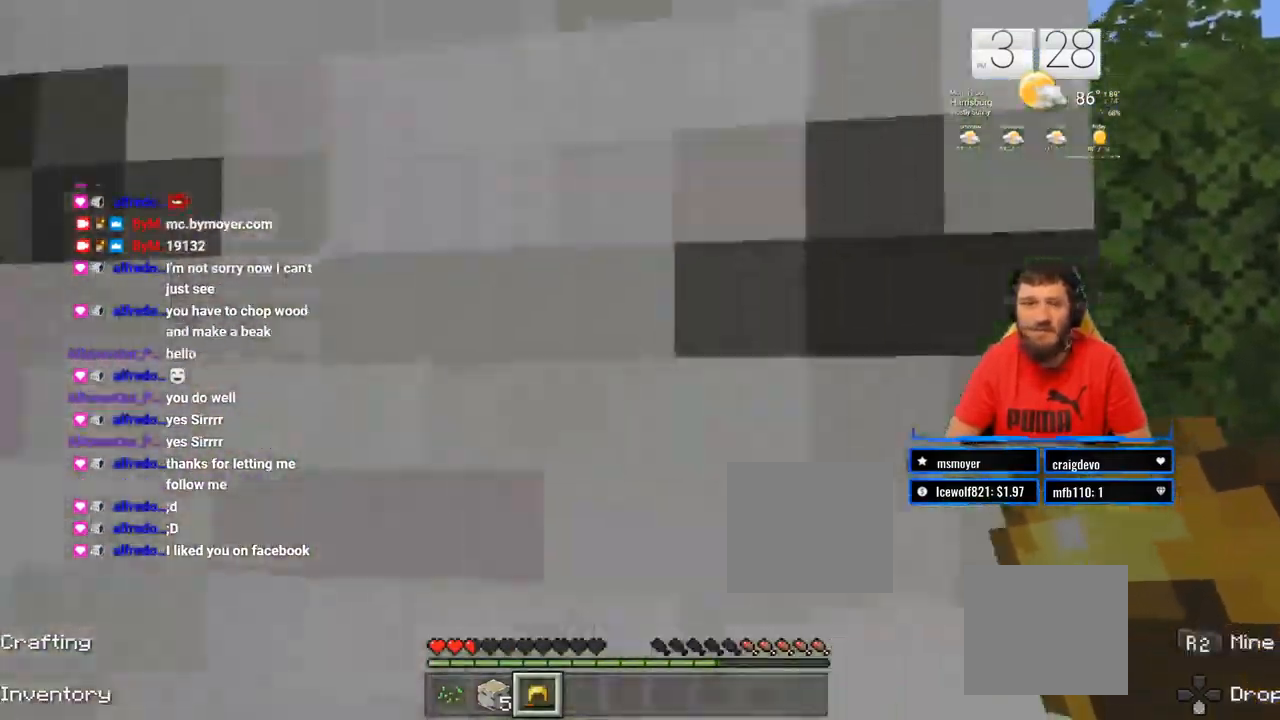
{"dt_ms": 500, "buttons": [], "left_stick": "up-right", "right_stick": "center"}
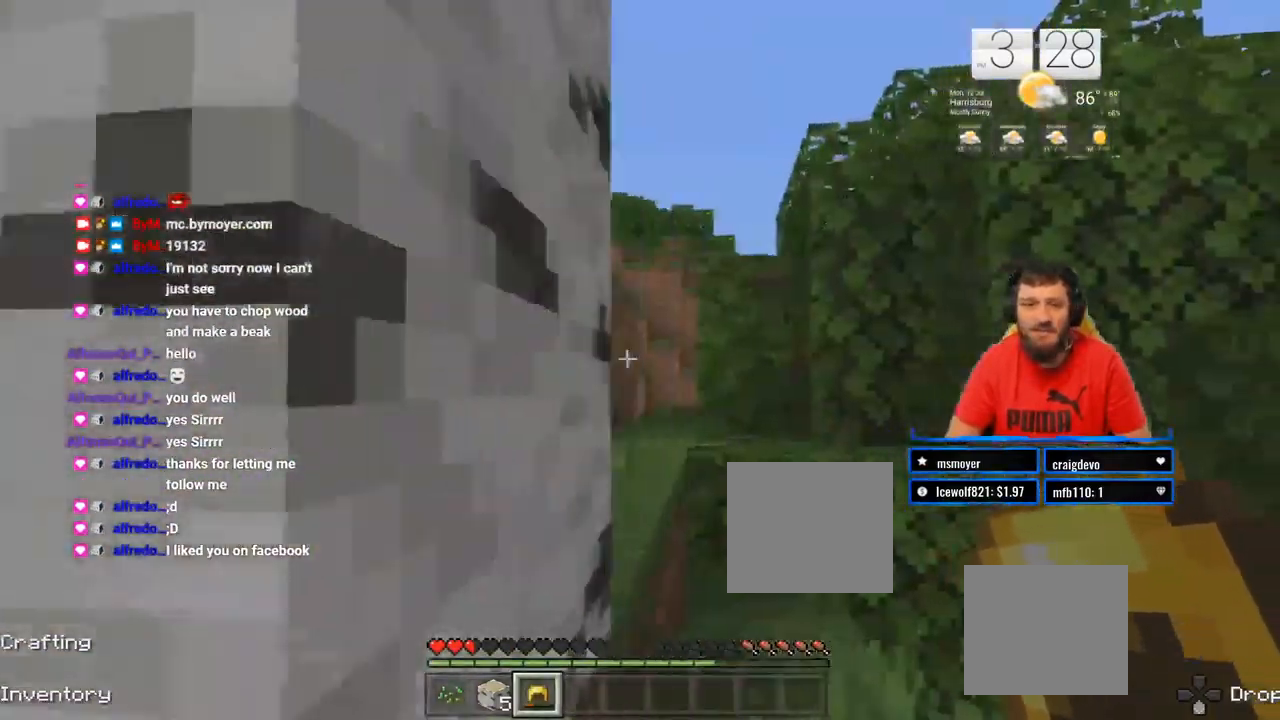
{"dt_ms": 500, "buttons": ["L3"], "left_stick": "up", "right_stick": "center", "events": [[233, "left_stick", "up"], [417, "L3", "down"]]}
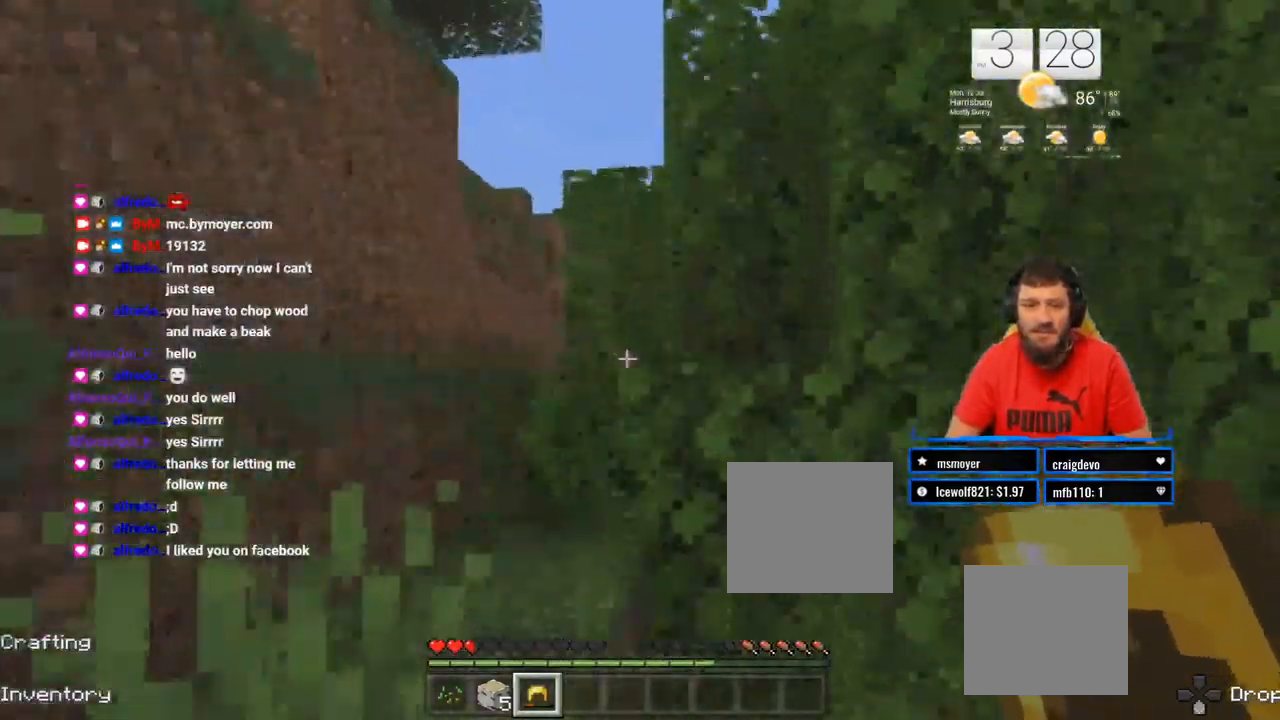
{"dt_ms": 1000, "buttons": [], "left_stick": "up", "right_stick": "center"}
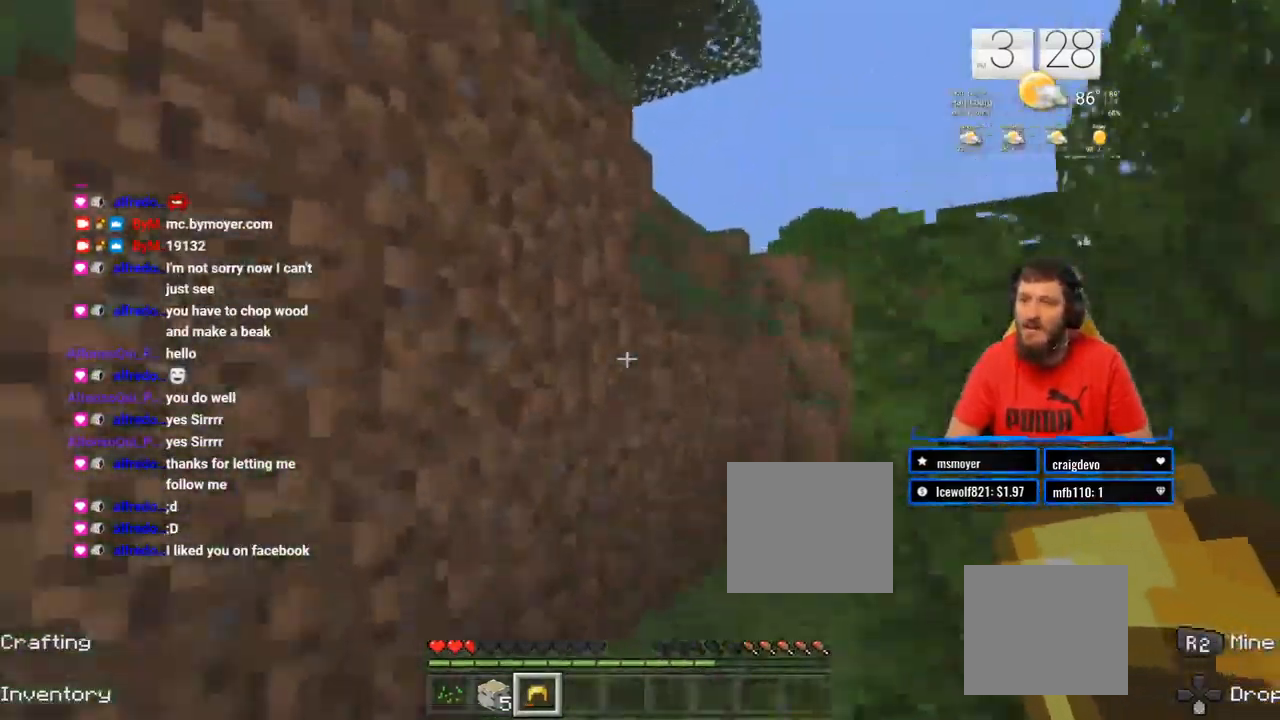
{"dt_ms": 500, "buttons": [], "left_stick": "up", "right_stick": "center", "events": []}
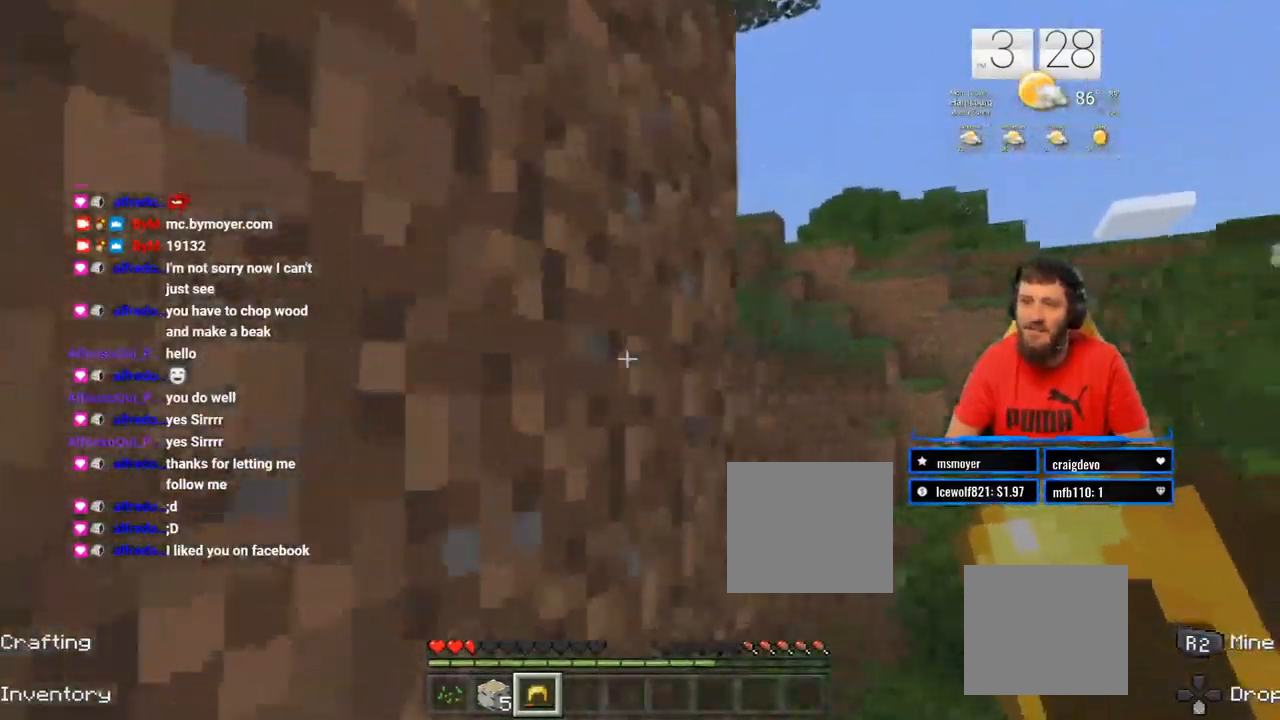
{"dt_ms": 1000, "buttons": [], "left_stick": "center", "right_stick": "center"}